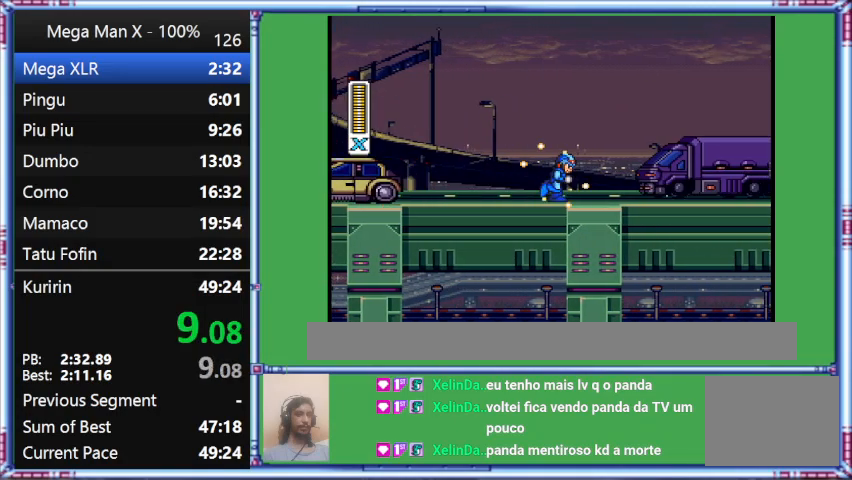
Gameplay with a controller (Nintendo layout); each line is a JSON object with the inputs held at the frame after it. "events" lists button and stick changes between this image and that frame as [ms after this image, input, new state], when the widget could be followed in between. Not read: L3 R3.
{"buttons": ["Y", "DPAD_RIGHT"], "events": []}
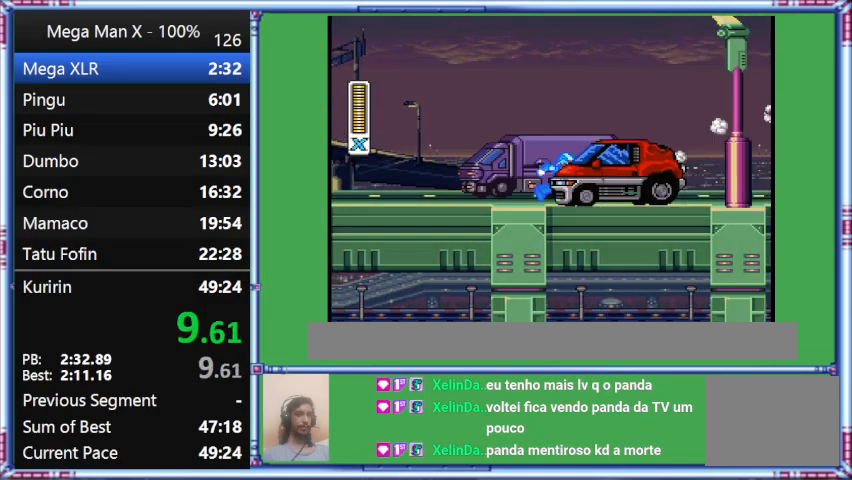
{"buttons": ["Y", "DPAD_RIGHT"], "events": []}
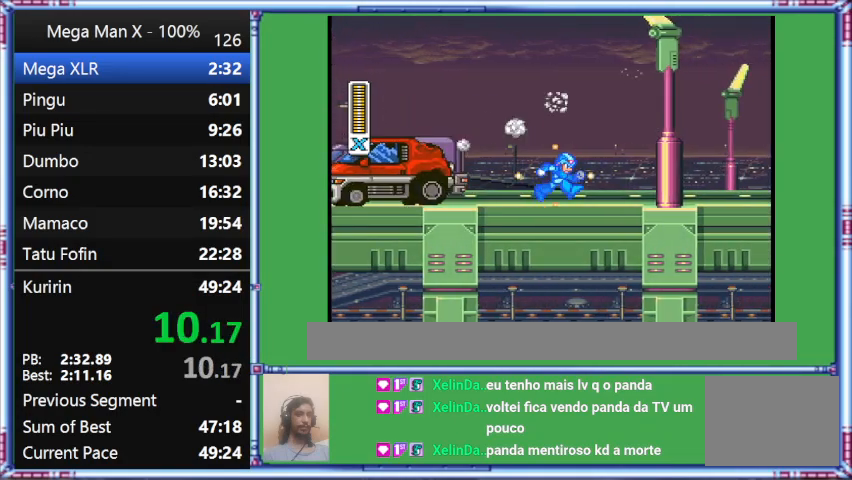
{"buttons": ["Y", "DPAD_RIGHT"], "events": []}
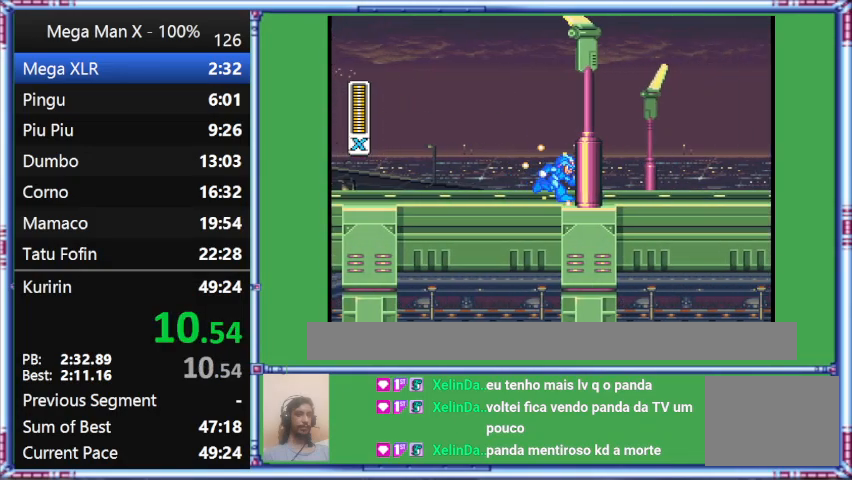
{"buttons": ["Y", "DPAD_RIGHT"], "events": []}
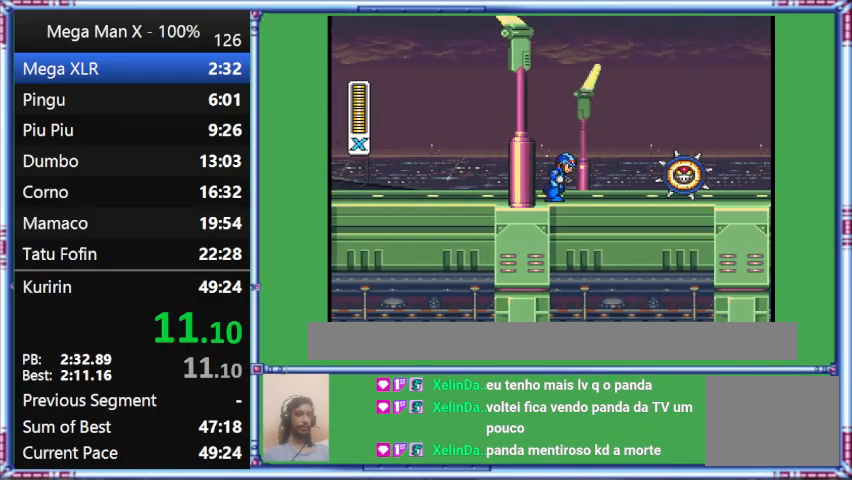
{"buttons": ["Y", "DPAD_RIGHT"], "events": []}
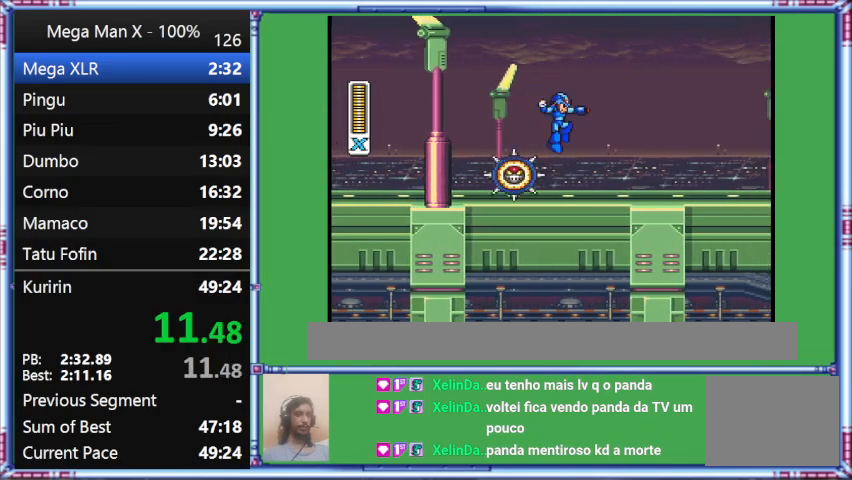
{"buttons": ["B", "Y", "DPAD_RIGHT"], "events": [[167, "B", "down"]]}
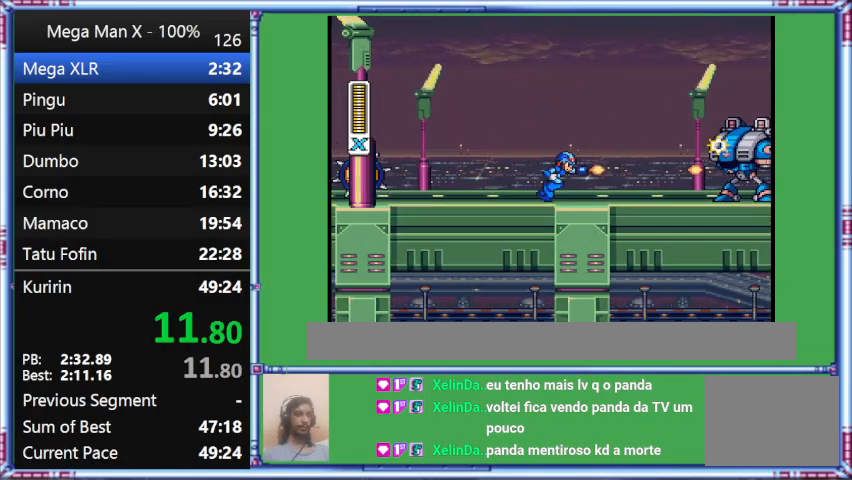
{"buttons": ["Y", "DPAD_RIGHT"], "events": [[167, "B", "up"]]}
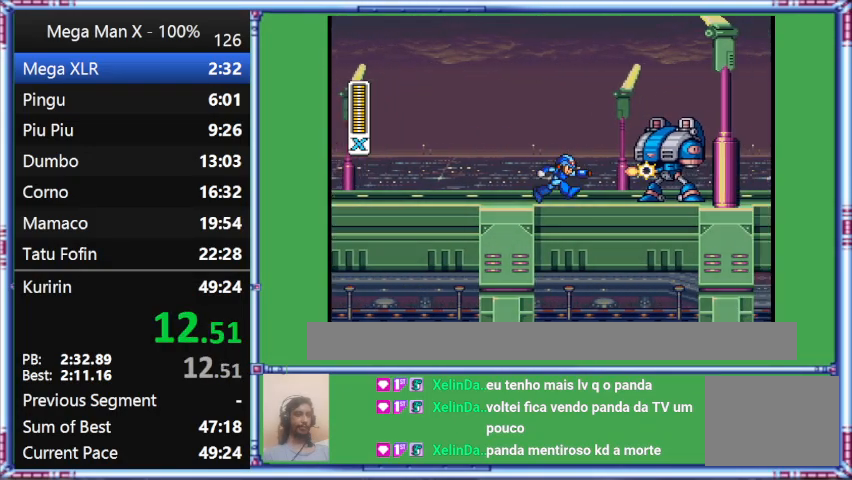
{"buttons": ["DPAD_RIGHT"], "events": [[367, "Y", "up"]]}
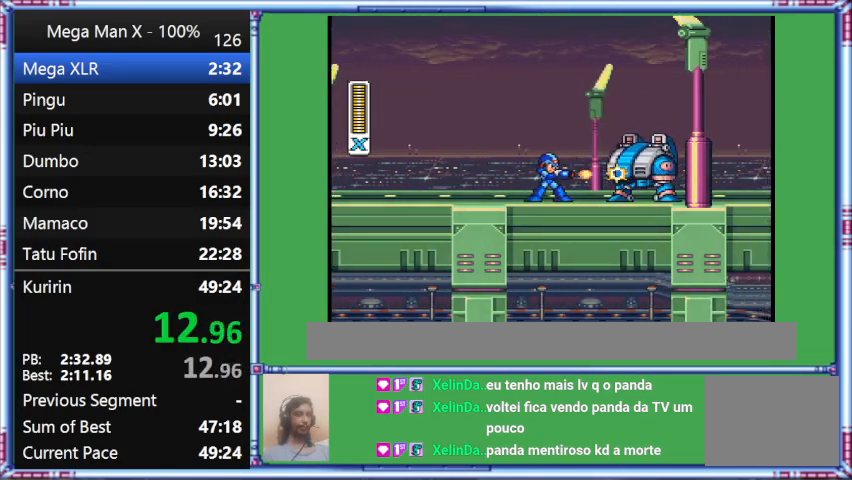
{"buttons": [], "events": [[167, "DPAD_RIGHT", "up"]]}
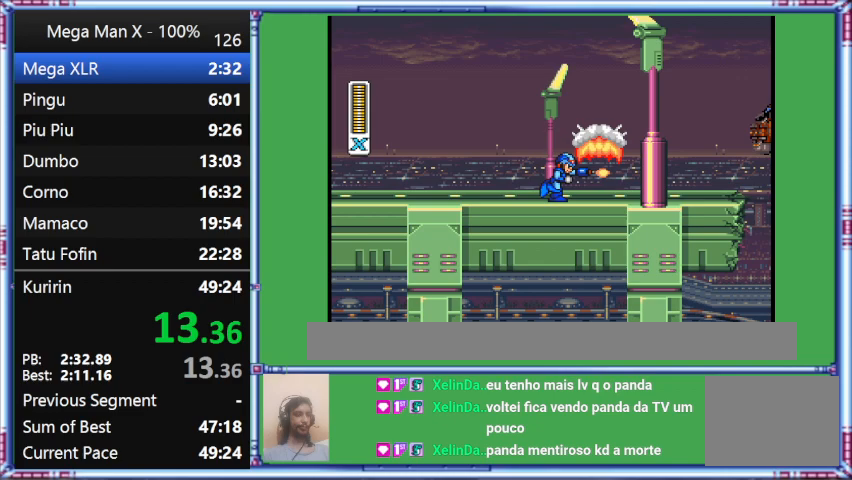
{"buttons": ["Y", "DPAD_RIGHT"], "events": [[33, "DPAD_RIGHT", "down"], [400, "Y", "down"]]}
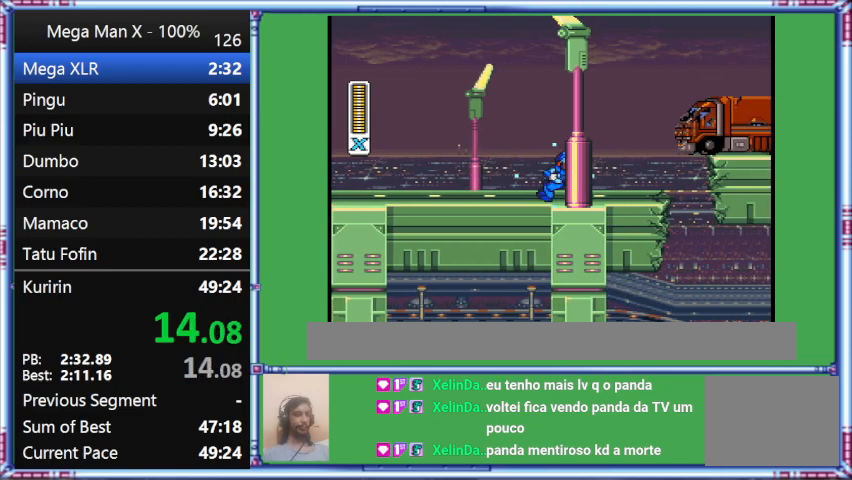
{"buttons": ["Y", "DPAD_RIGHT"], "events": []}
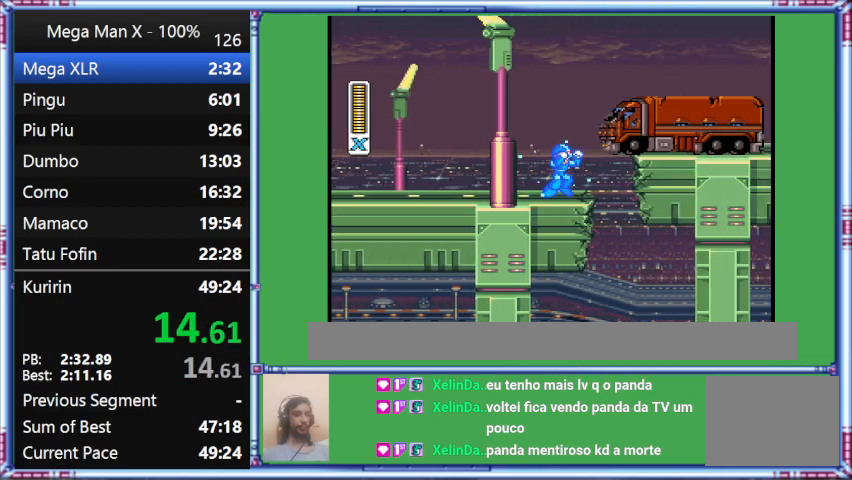
{"buttons": ["B", "Y", "DPAD_RIGHT"], "events": [[400, "B", "down"]]}
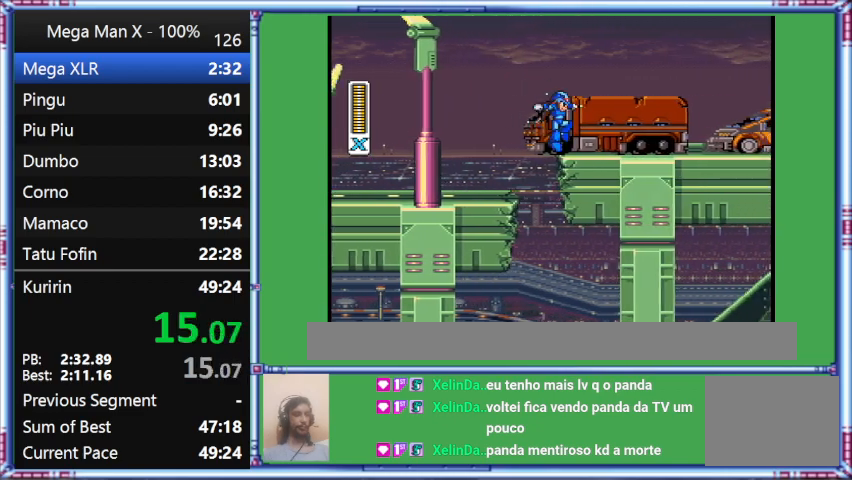
{"buttons": ["B", "Y", "DPAD_RIGHT"], "events": []}
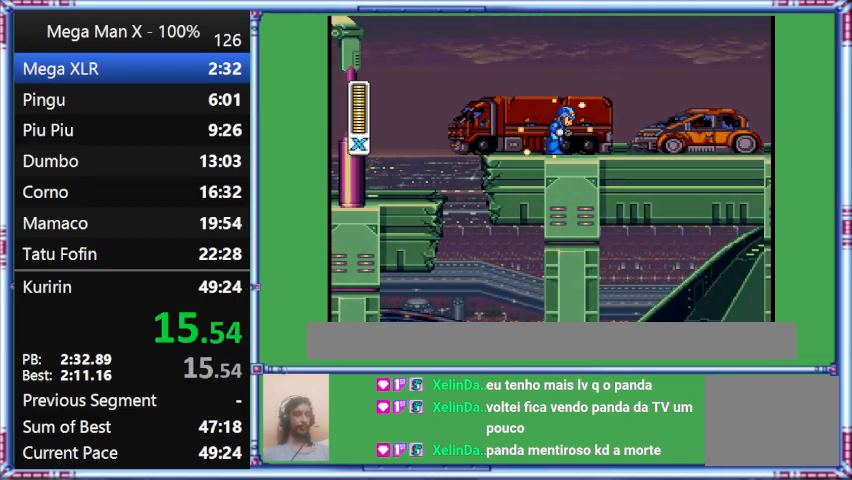
{"buttons": ["Y", "DPAD_RIGHT"], "events": [[67, "B", "up"]]}
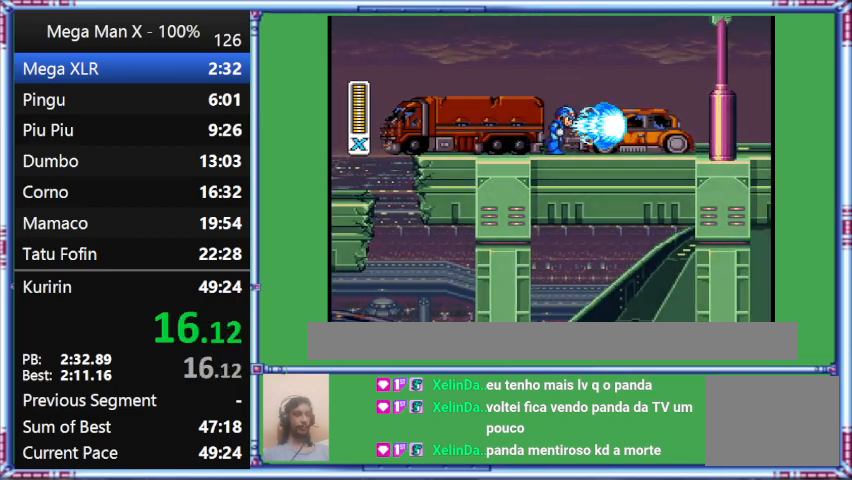
{"buttons": ["Y", "DPAD_RIGHT"], "events": []}
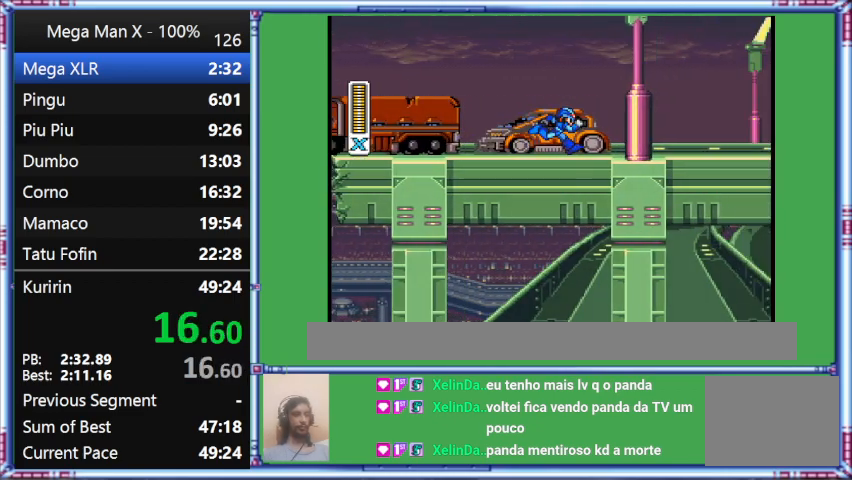
{"buttons": ["DPAD_RIGHT"], "events": [[400, "Y", "up"]]}
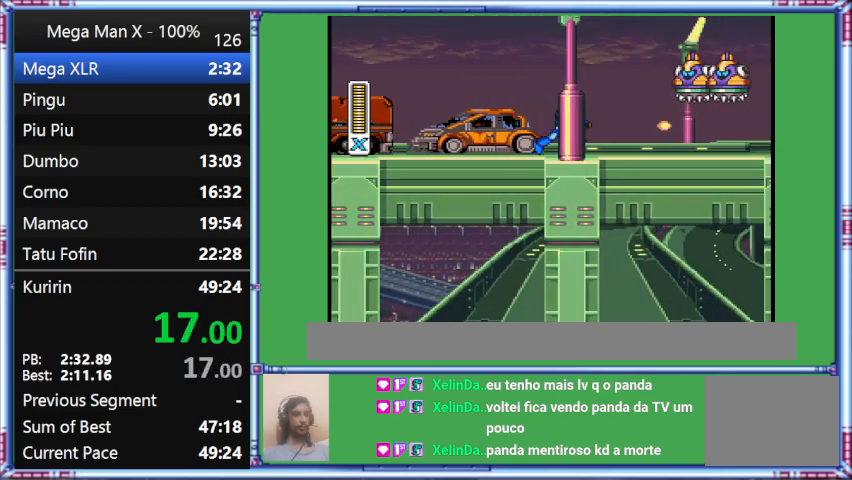
{"buttons": ["Y", "DPAD_RIGHT"], "events": [[300, "Y", "down"]]}
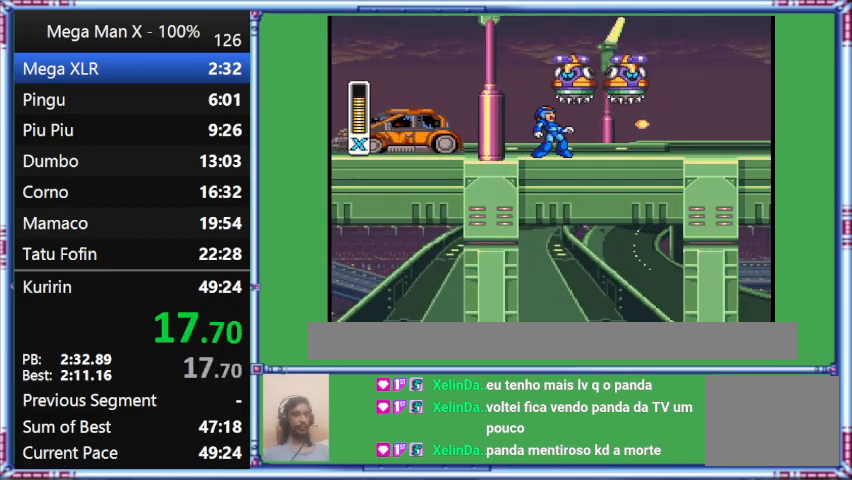
{"buttons": ["DPAD_RIGHT"], "events": [[67, "Y", "up"]]}
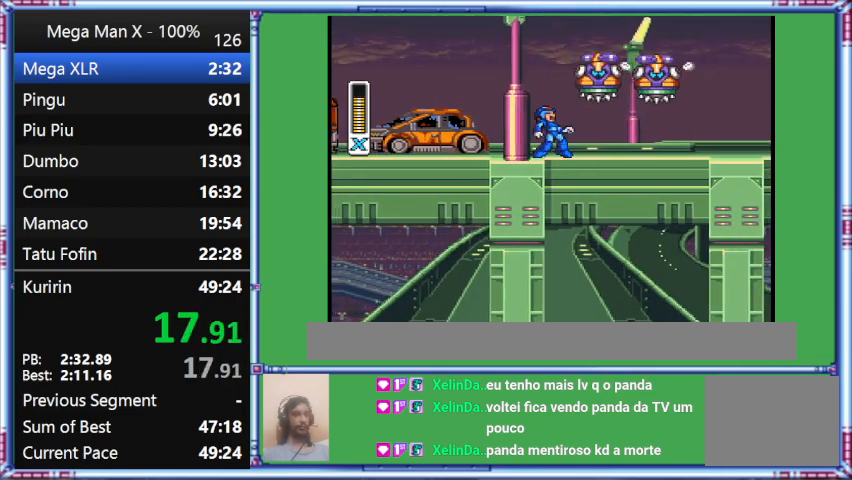
{"buttons": ["DPAD_RIGHT"], "events": [[33, "Y", "down"], [333, "Y", "up"]]}
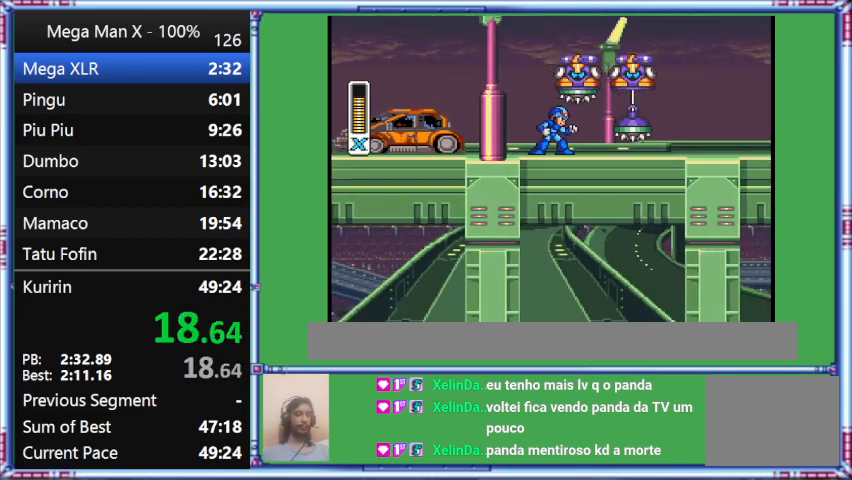
{"buttons": [], "events": [[233, "DPAD_RIGHT", "up"]]}
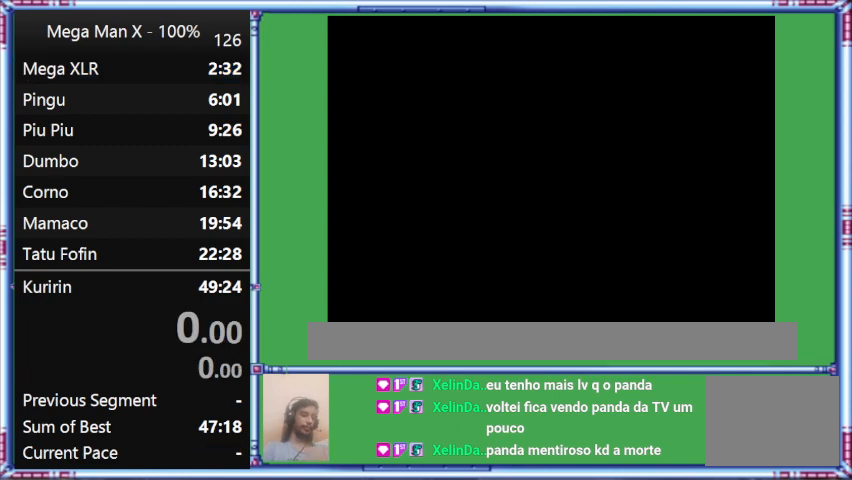
{"buttons": [], "events": []}
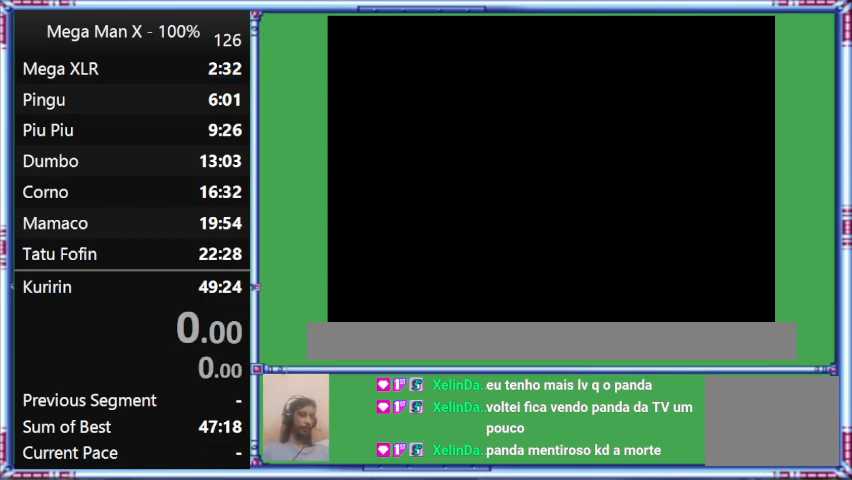
{"buttons": [], "events": []}
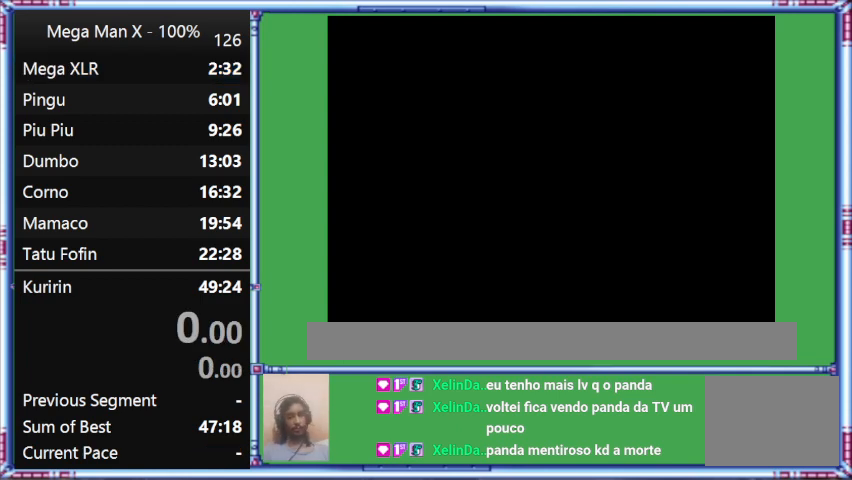
{"buttons": [], "events": []}
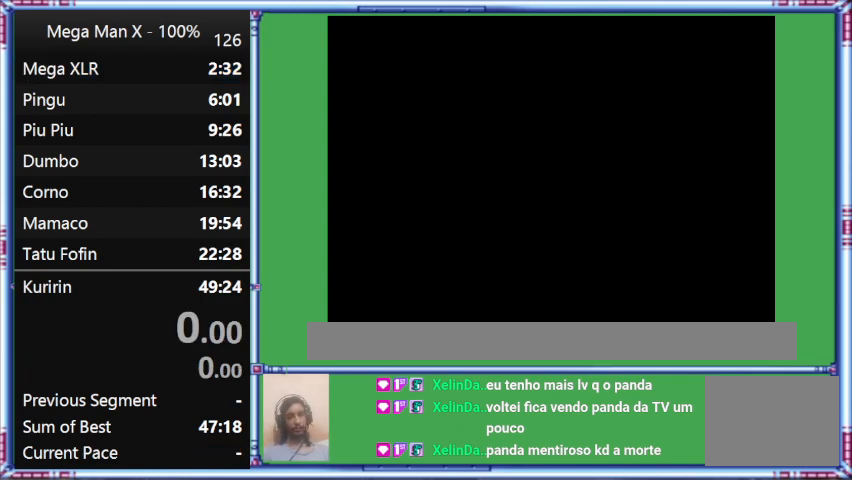
{"buttons": [], "events": []}
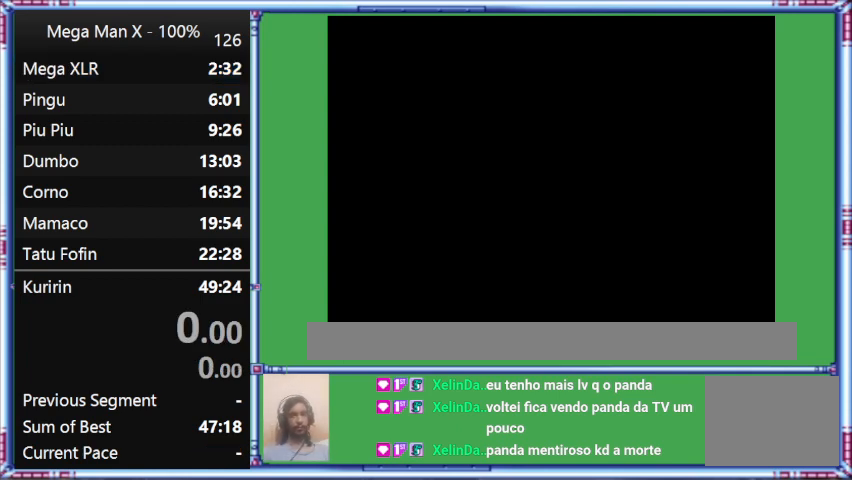
{"buttons": ["START"], "events": [[133, "START", "down"]]}
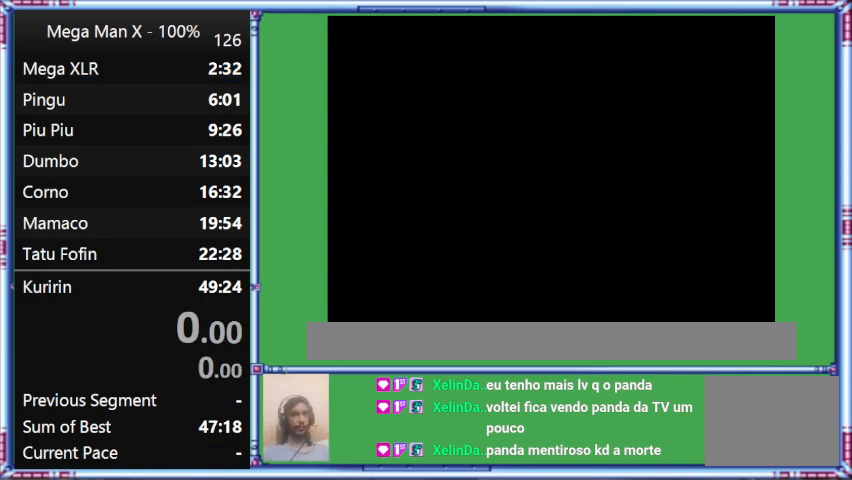
{"buttons": ["START"], "events": [[133, "START", "up"], [467, "START", "down"]]}